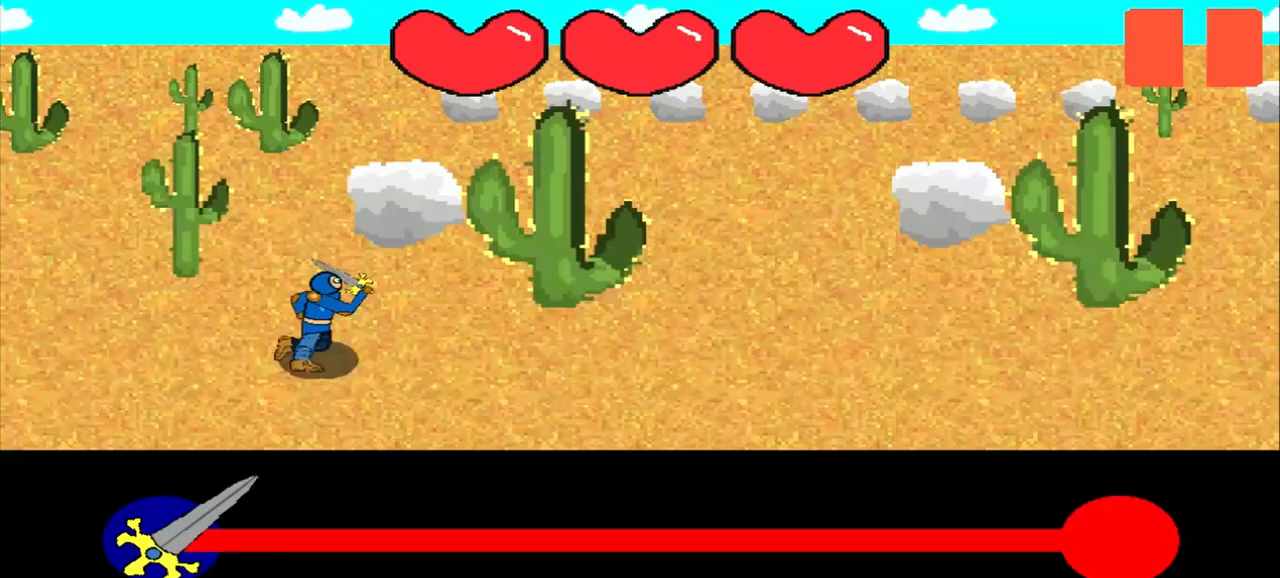
Gameplay with a controller (PlayStation layout); each line is a JSON object with the inputs held at the frame after it. "events" lists button and stick changes between this image and that frame as [ms after this image, input, new state], when the widget could be followed in between. Not read: L3 R3 right_stick.
{"buttons": [], "left_stick": "center", "events": []}
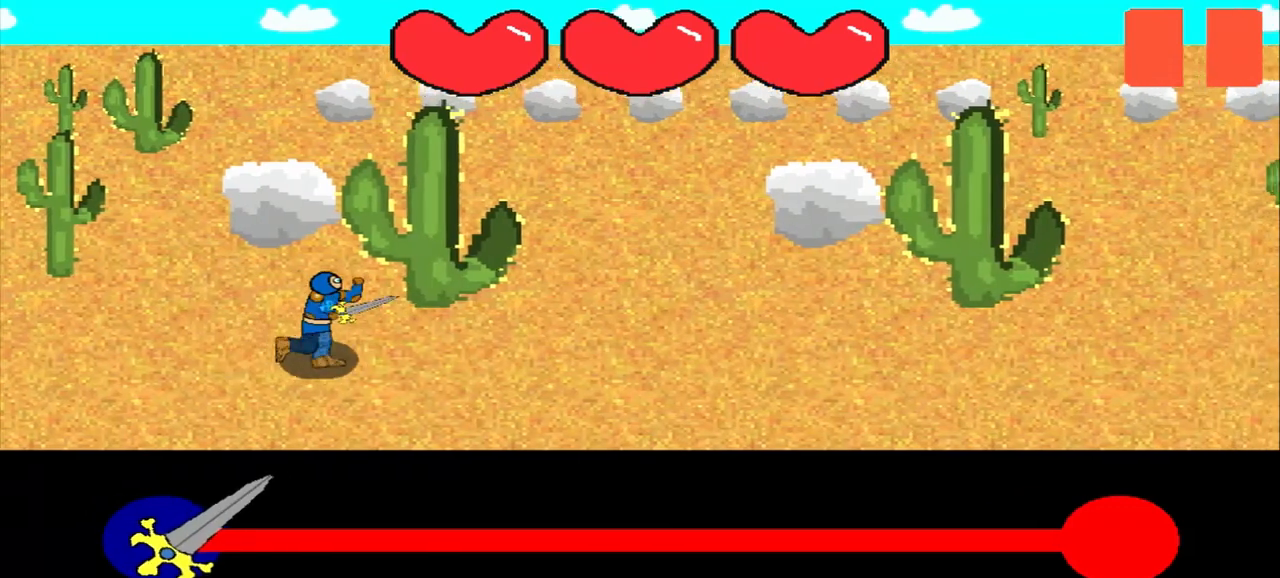
{"buttons": [], "left_stick": "center", "events": []}
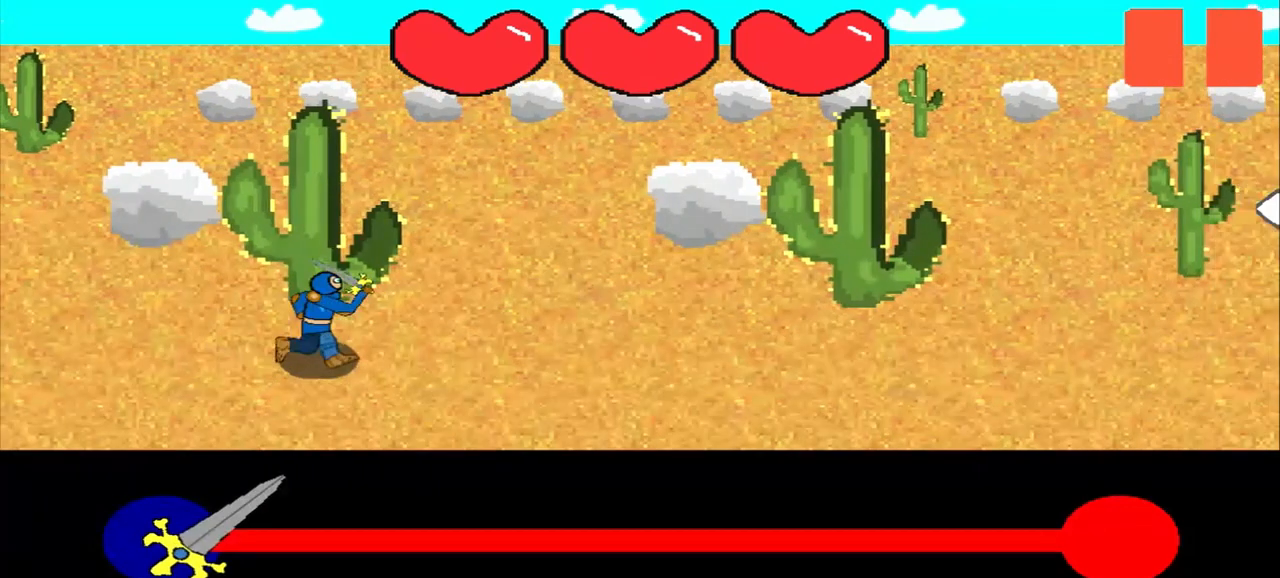
{"buttons": [], "left_stick": "center", "events": []}
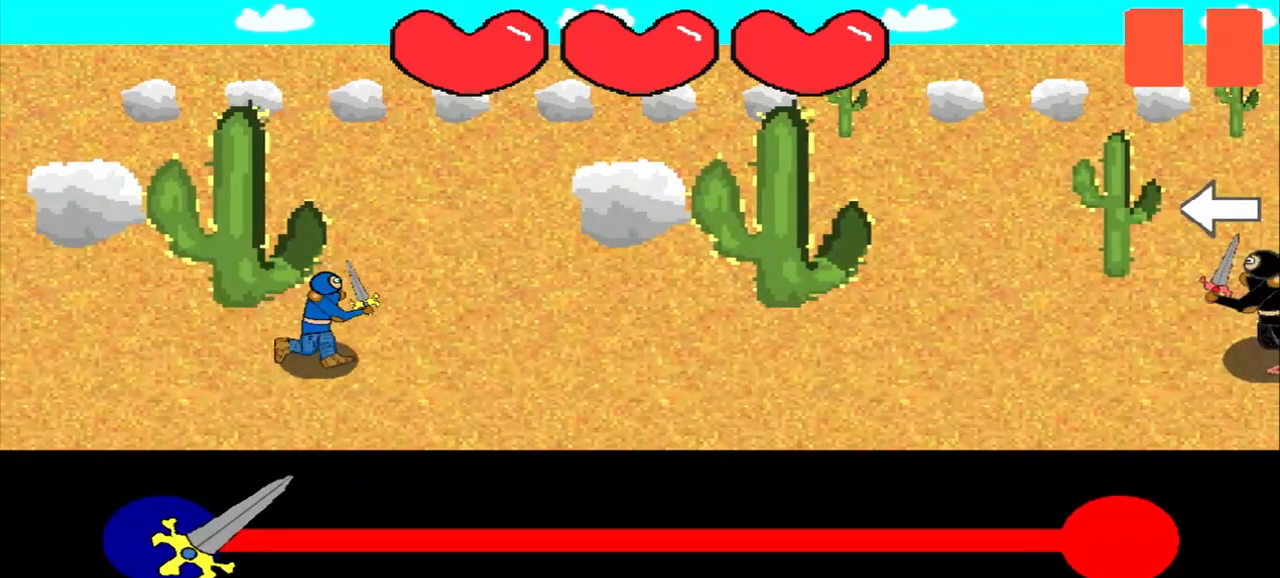
{"buttons": [], "left_stick": "center", "events": []}
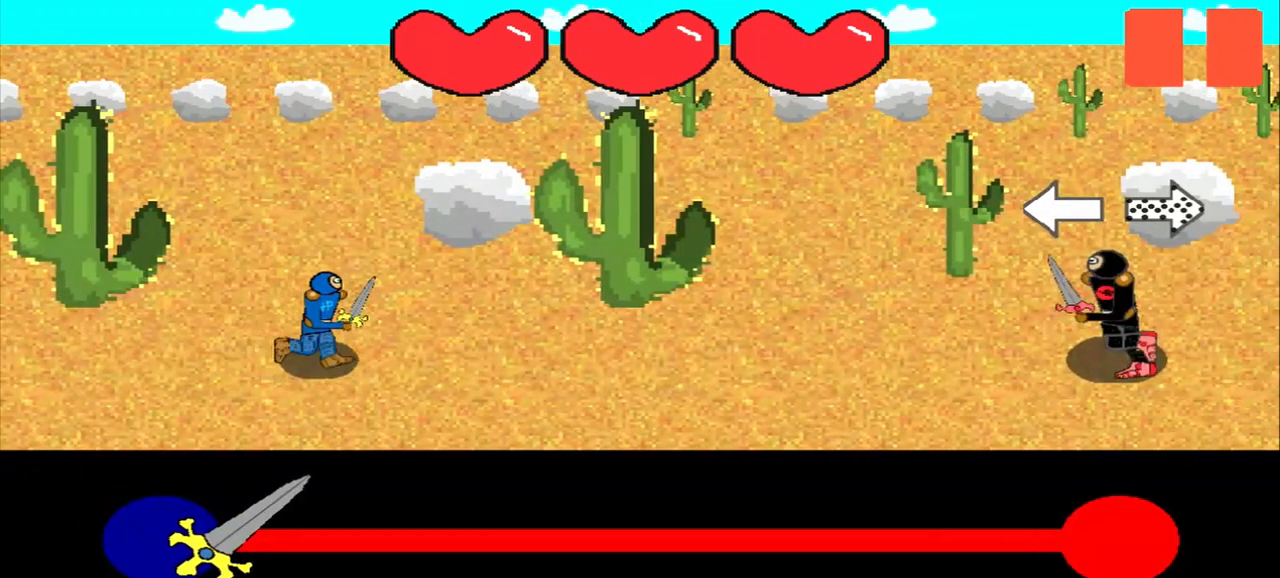
{"buttons": [], "left_stick": "left", "events": [[333, "left_stick", "left"]]}
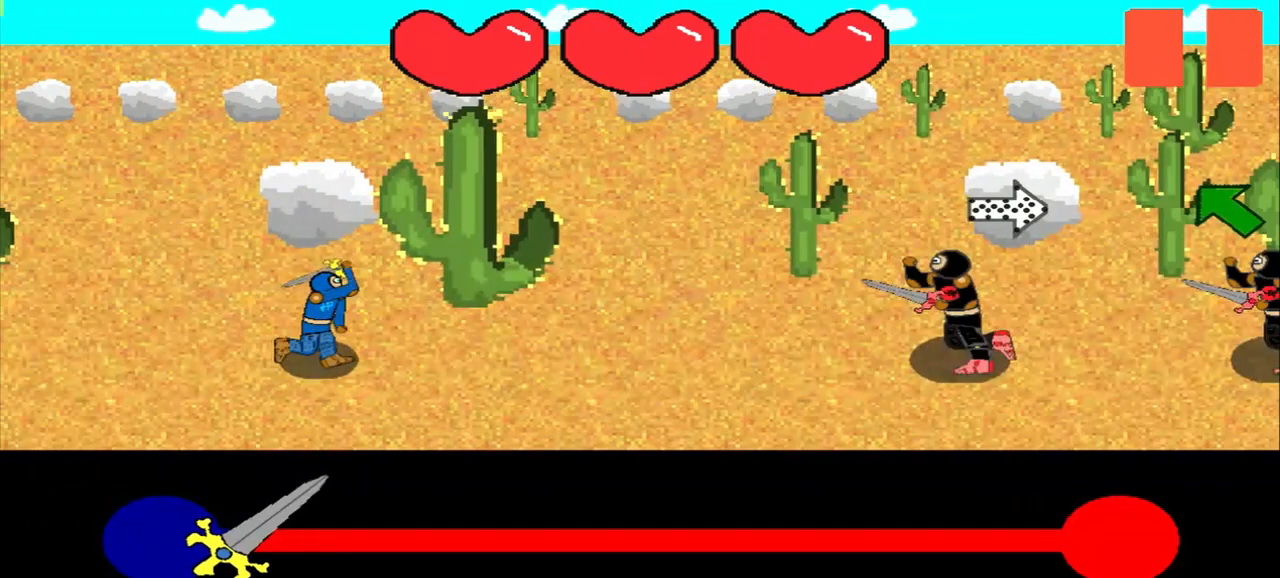
{"buttons": [], "left_stick": "center", "events": [[292, "left_stick", "center"]]}
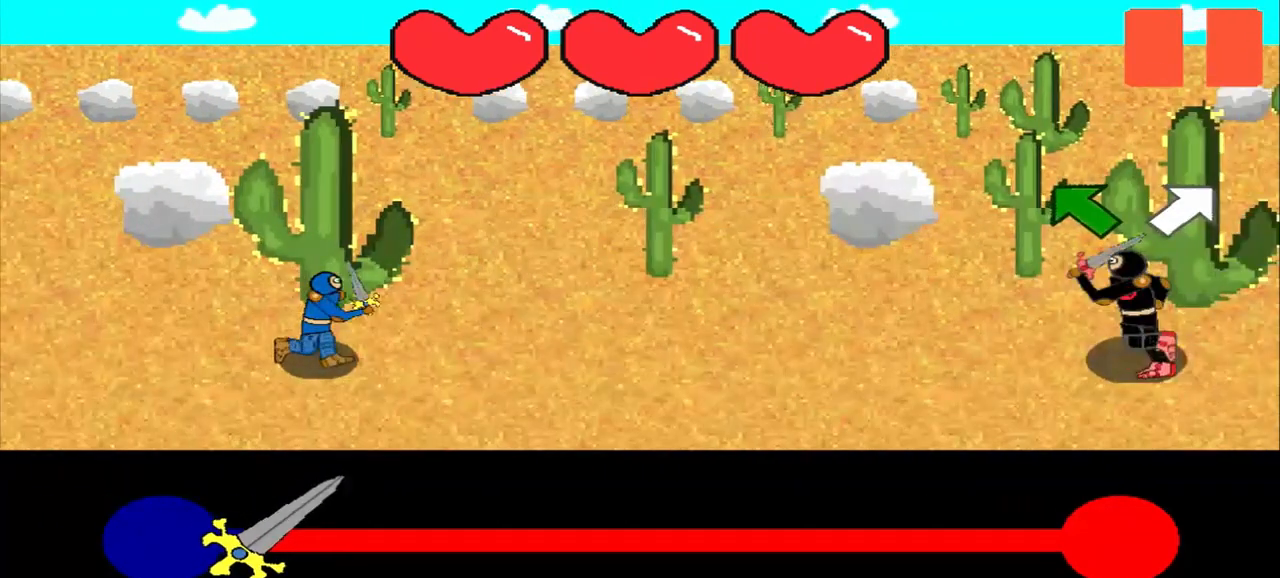
{"buttons": [], "left_stick": "up-left", "events": [[458, "left_stick", "up-left"]]}
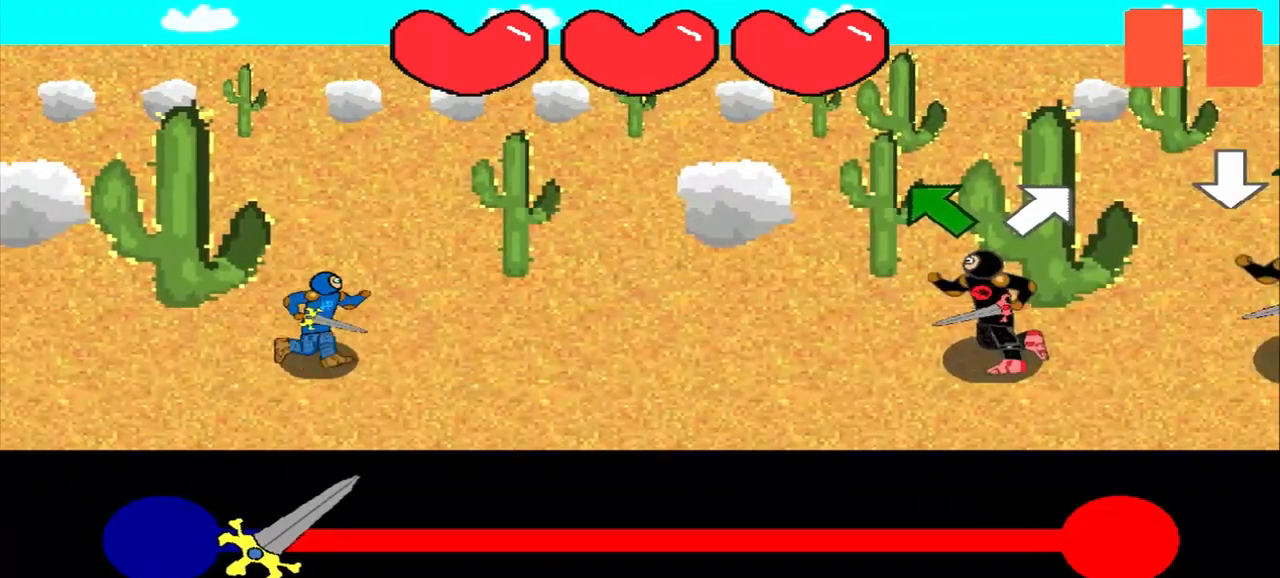
{"buttons": [], "left_stick": "center", "events": [[167, "left_stick", "center"]]}
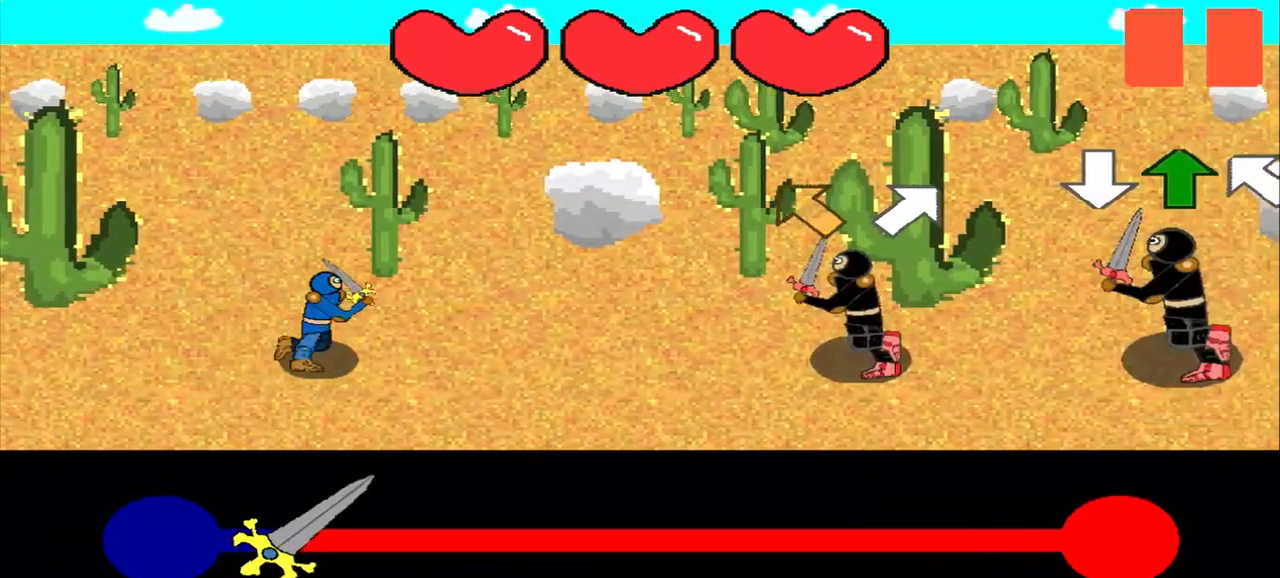
{"buttons": [], "left_stick": "center", "events": [[292, "left_stick", "up-left"], [458, "left_stick", "center"]]}
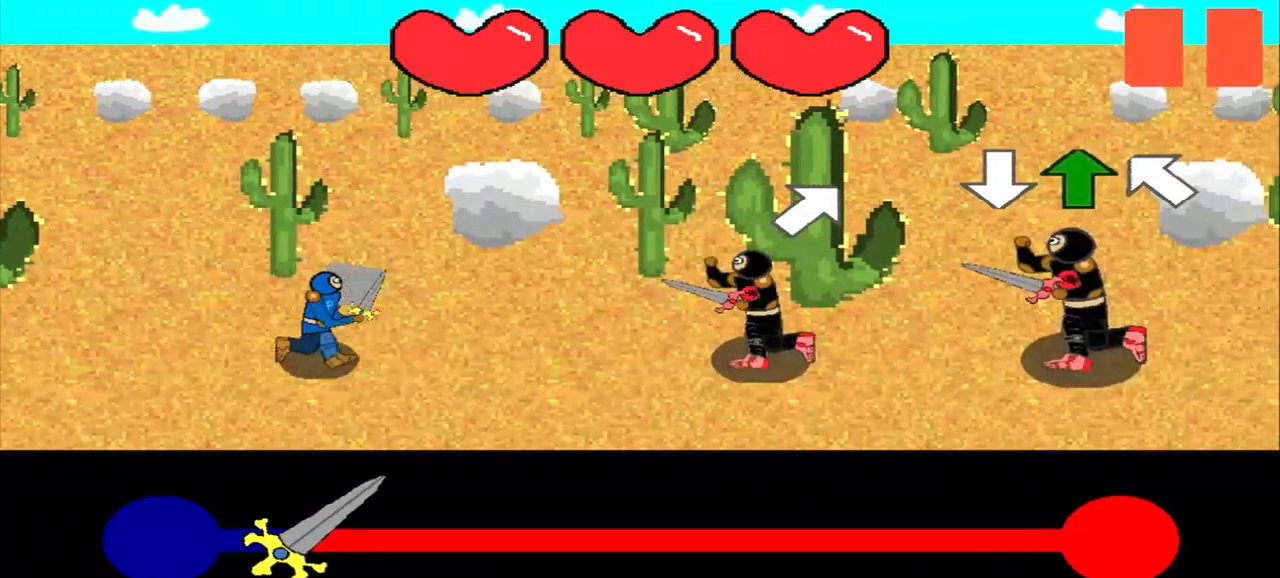
{"buttons": [], "left_stick": "center", "events": [[167, "left_stick", "up-right"], [292, "left_stick", "center"]]}
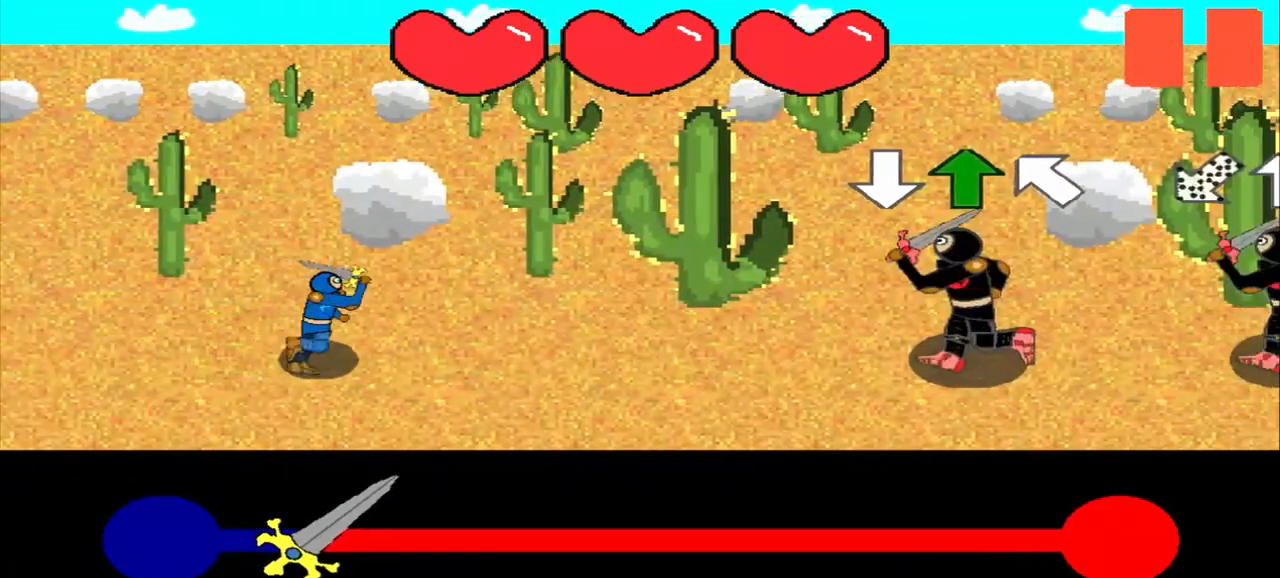
{"buttons": [], "left_stick": "up", "events": [[500, "left_stick", "up"]]}
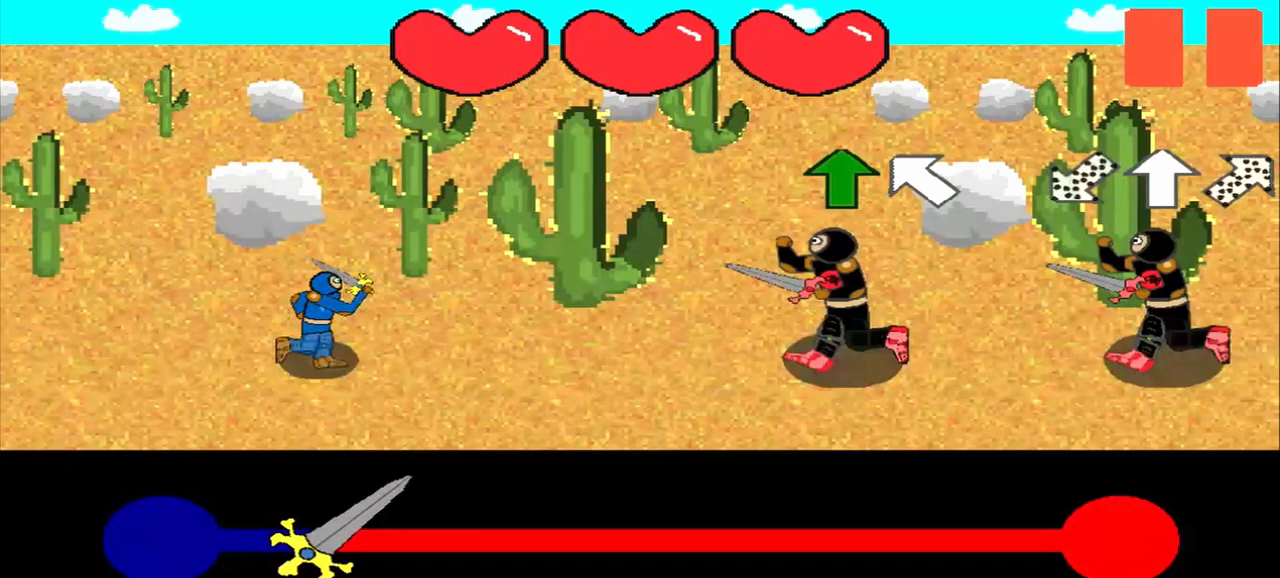
{"buttons": [], "left_stick": "center", "events": [[83, "left_stick", "center"], [250, "left_stick", "up"], [417, "left_stick", "center"]]}
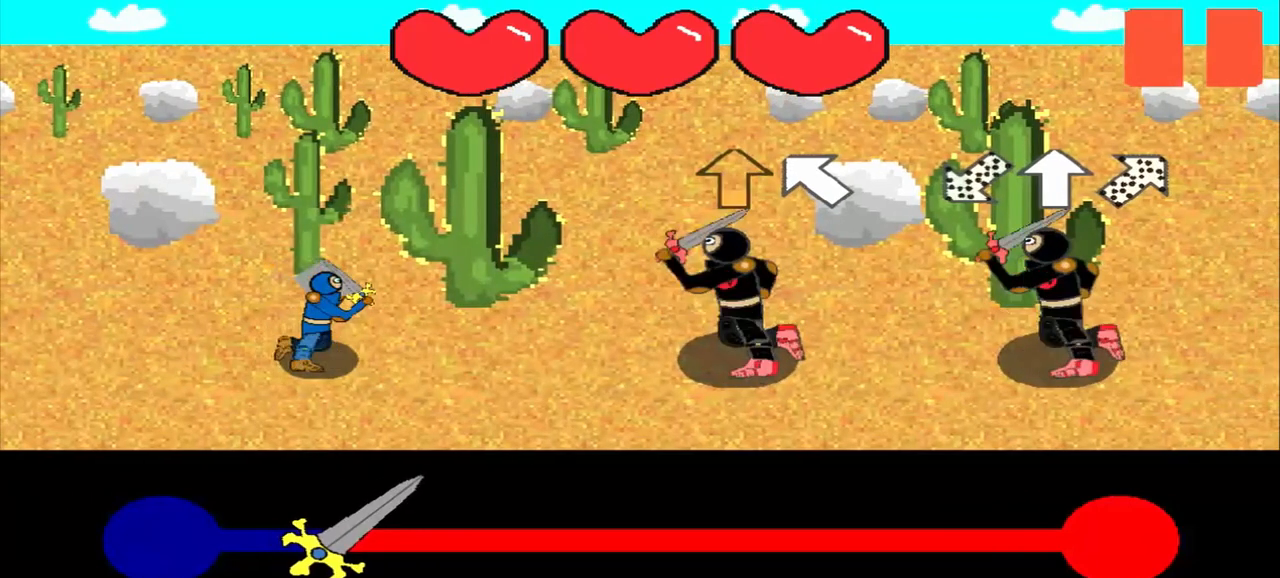
{"buttons": [], "left_stick": "up-left", "events": [[208, "left_stick", "up"], [292, "left_stick", "center"], [500, "left_stick", "up-left"]]}
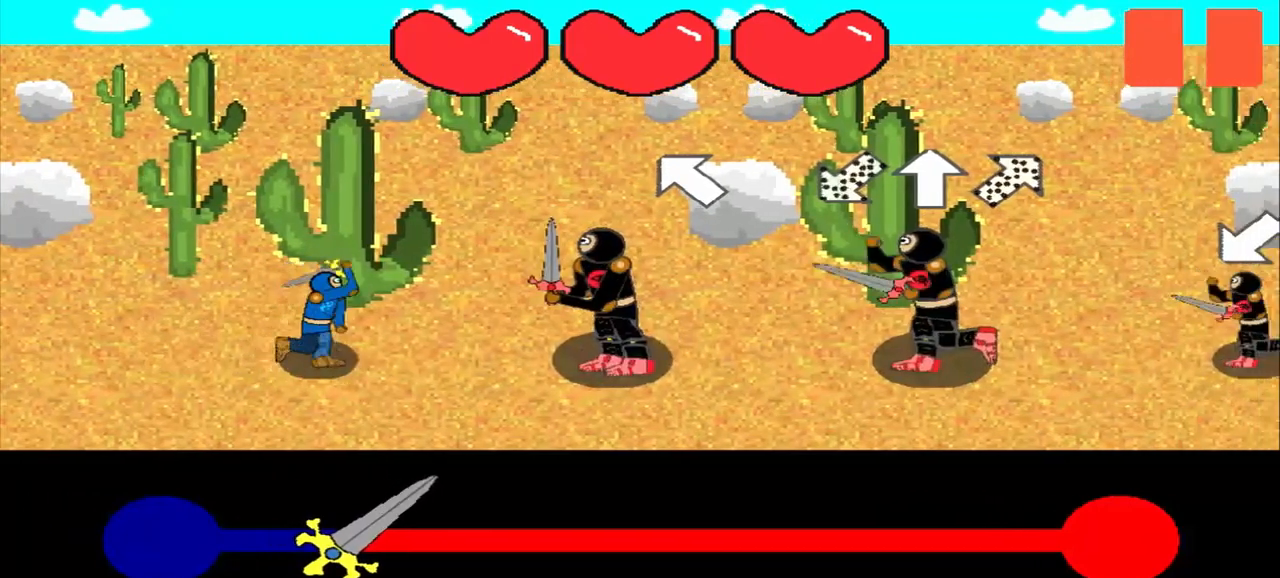
{"buttons": [], "left_stick": "center", "events": [[125, "left_stick", "center"]]}
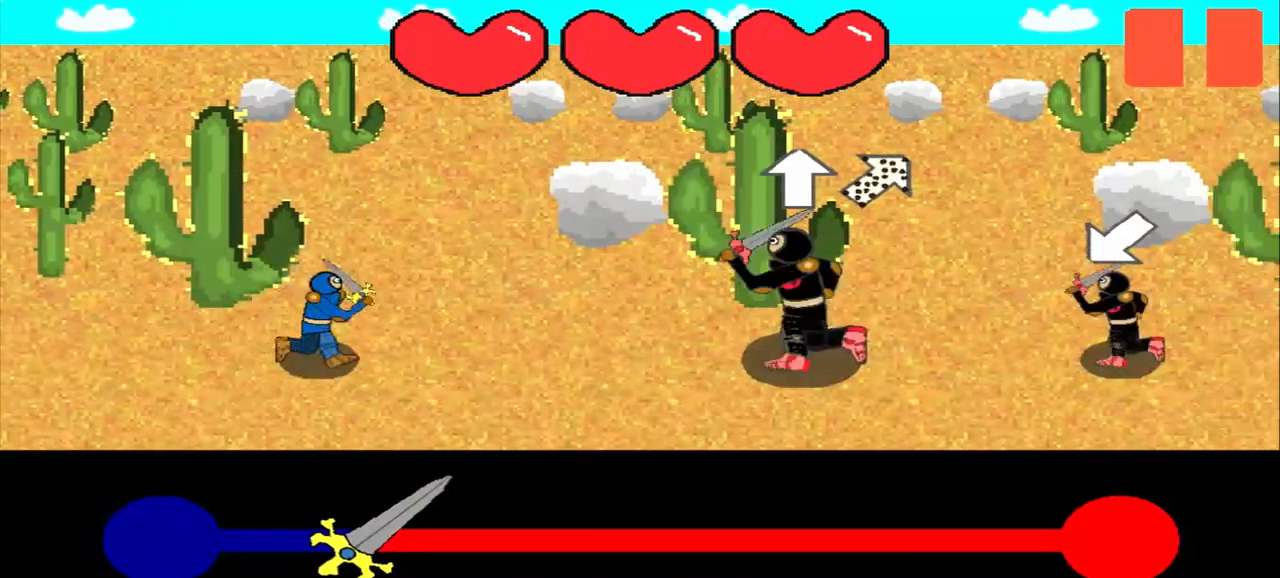
{"buttons": [], "left_stick": "down-left", "events": [[167, "left_stick", "up"], [292, "left_stick", "center"], [458, "left_stick", "down-left"]]}
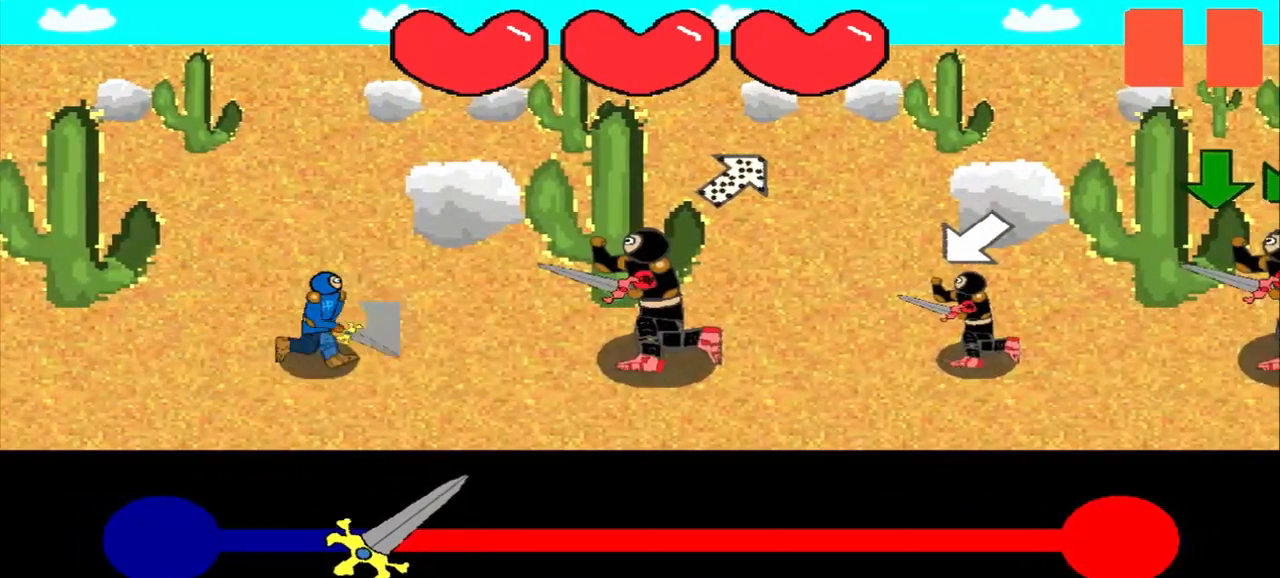
{"buttons": [], "left_stick": "center", "events": [[83, "left_stick", "center"]]}
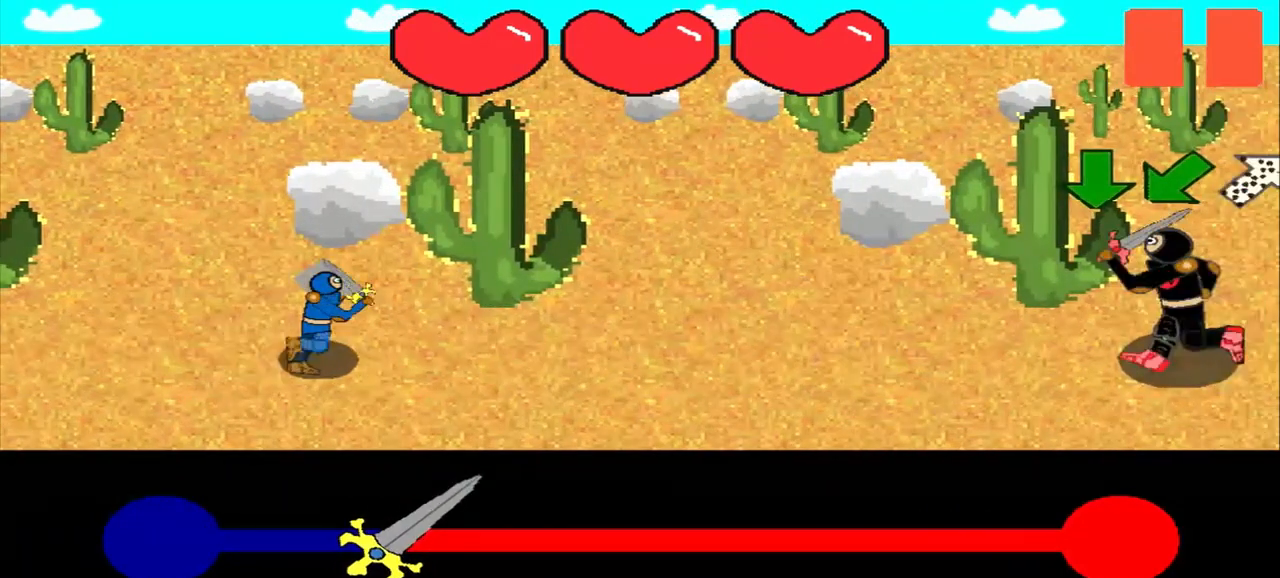
{"buttons": [], "left_stick": "center", "events": []}
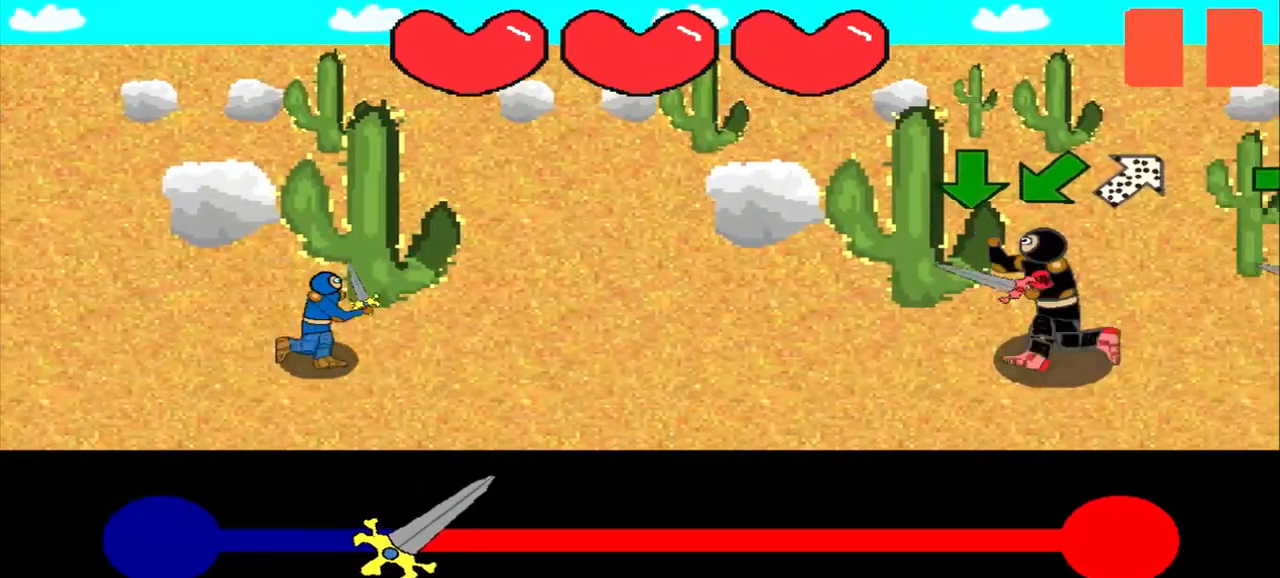
{"buttons": [], "left_stick": "center", "events": []}
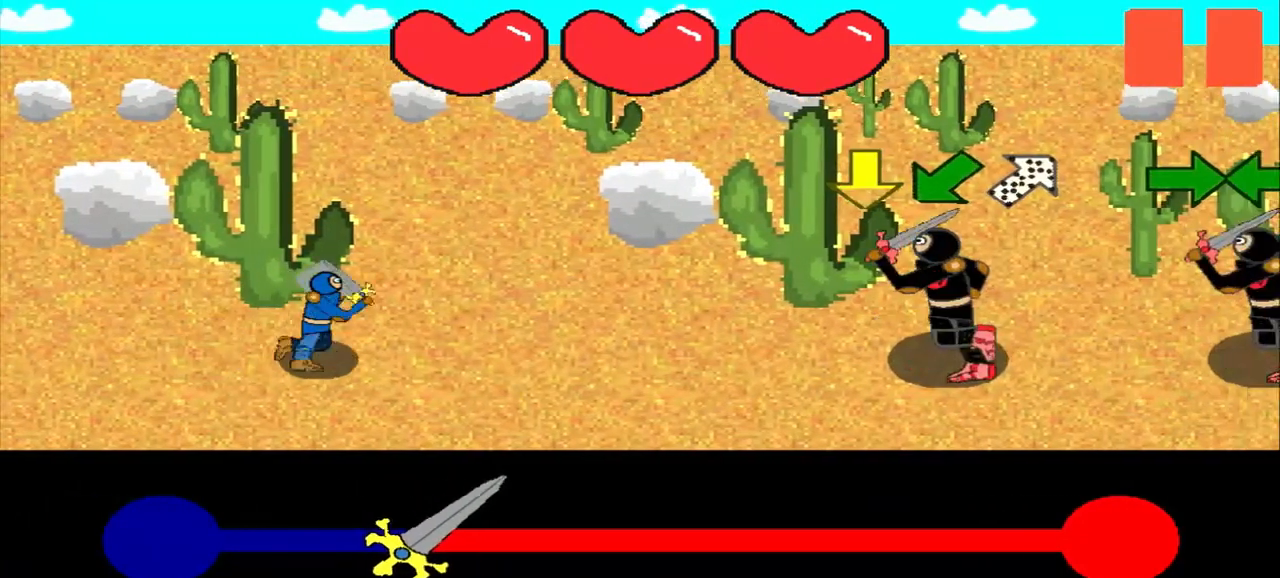
{"buttons": [], "left_stick": "center", "events": [[208, "left_stick", "down"], [333, "left_stick", "center"]]}
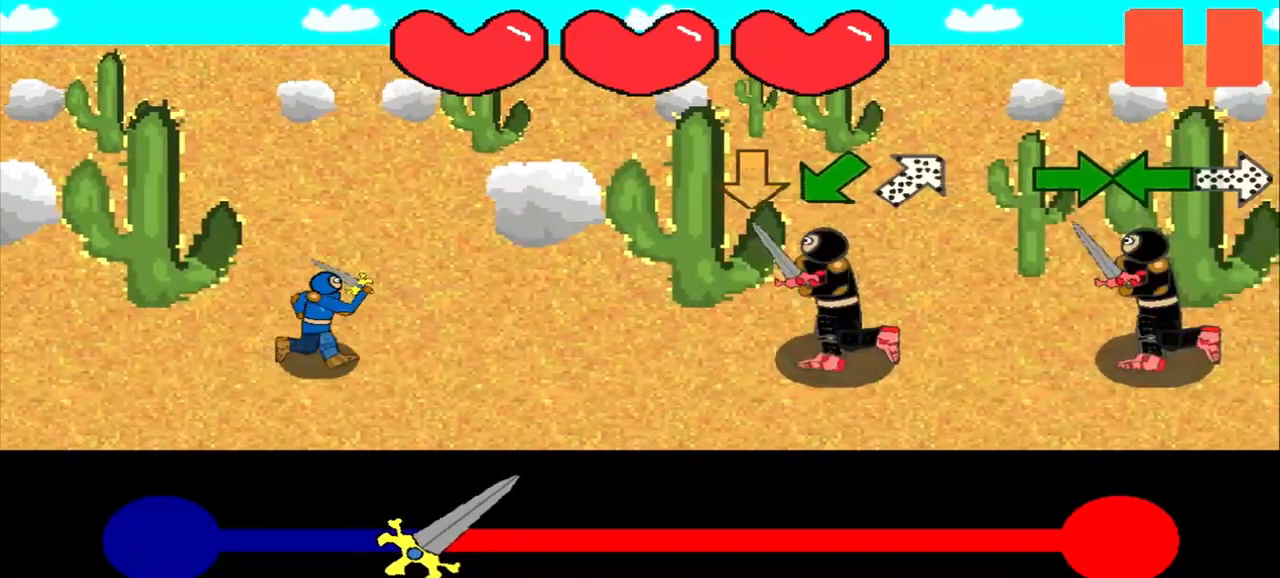
{"buttons": [], "left_stick": "down-left", "events": [[292, "left_stick", "down-left"]]}
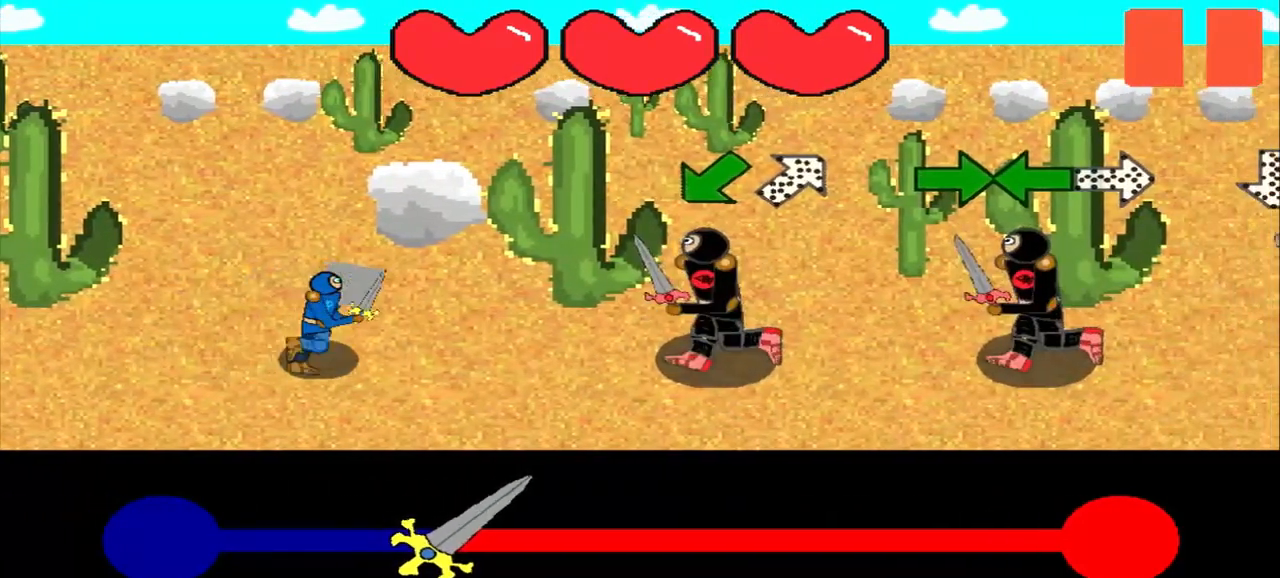
{"buttons": [], "left_stick": "down-left", "events": [[83, "left_stick", "center"], [292, "left_stick", "down-left"]]}
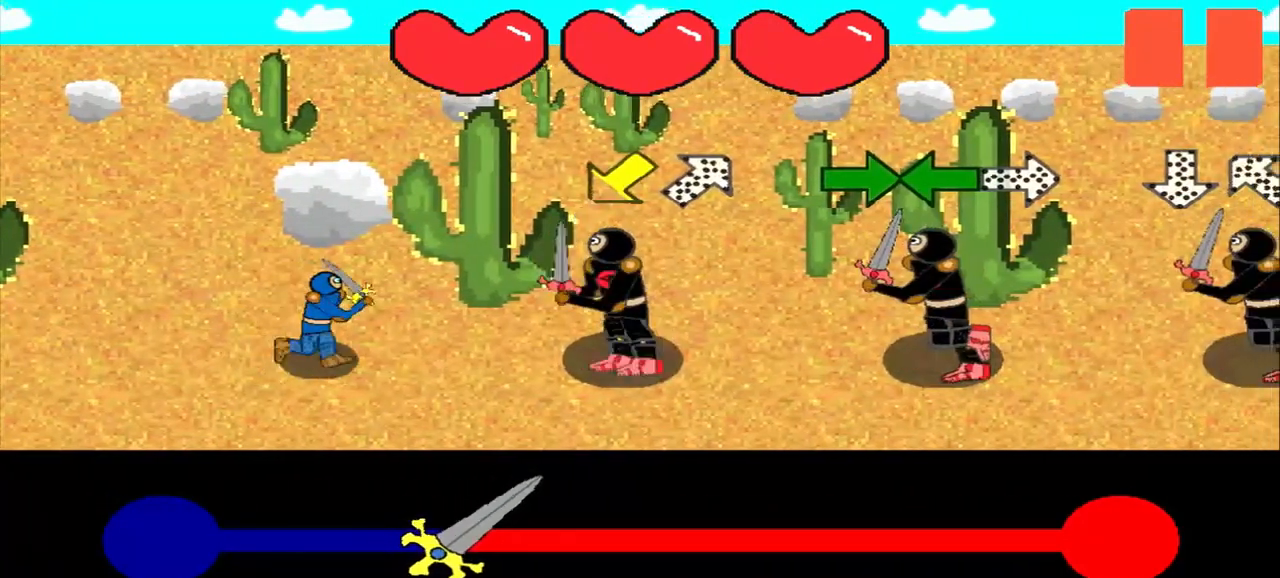
{"buttons": [], "left_stick": "center", "events": [[125, "left_stick", "center"], [208, "left_stick", "down-left"], [375, "left_stick", "center"]]}
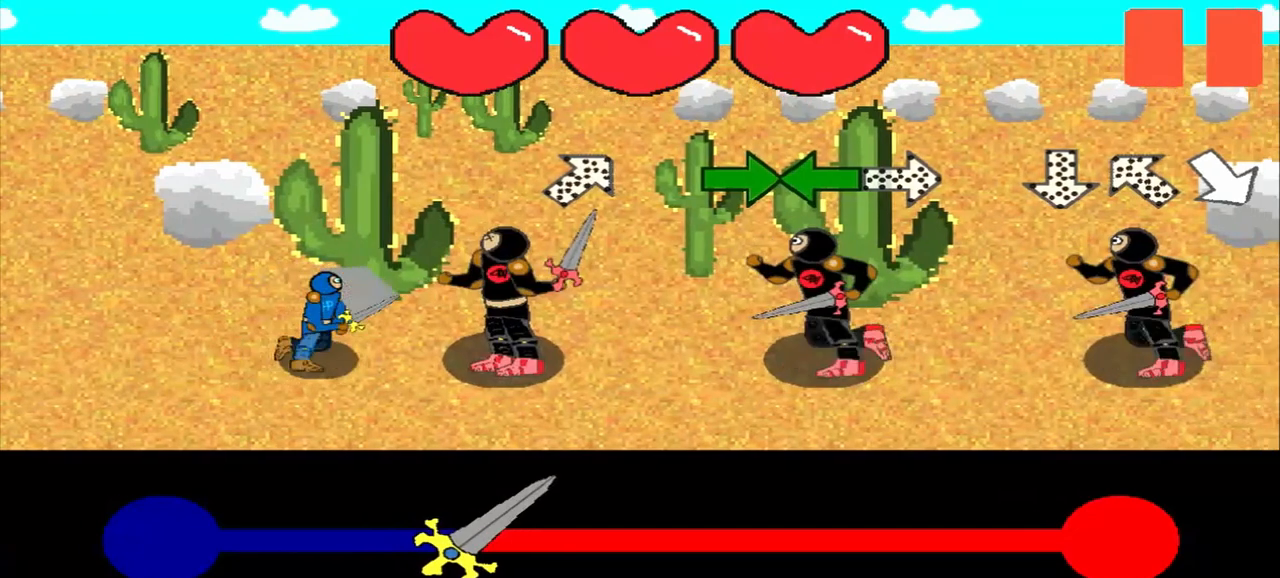
{"buttons": [], "left_stick": "right", "events": [[83, "left_stick", "down-left"], [292, "left_stick", "center"], [500, "left_stick", "right"]]}
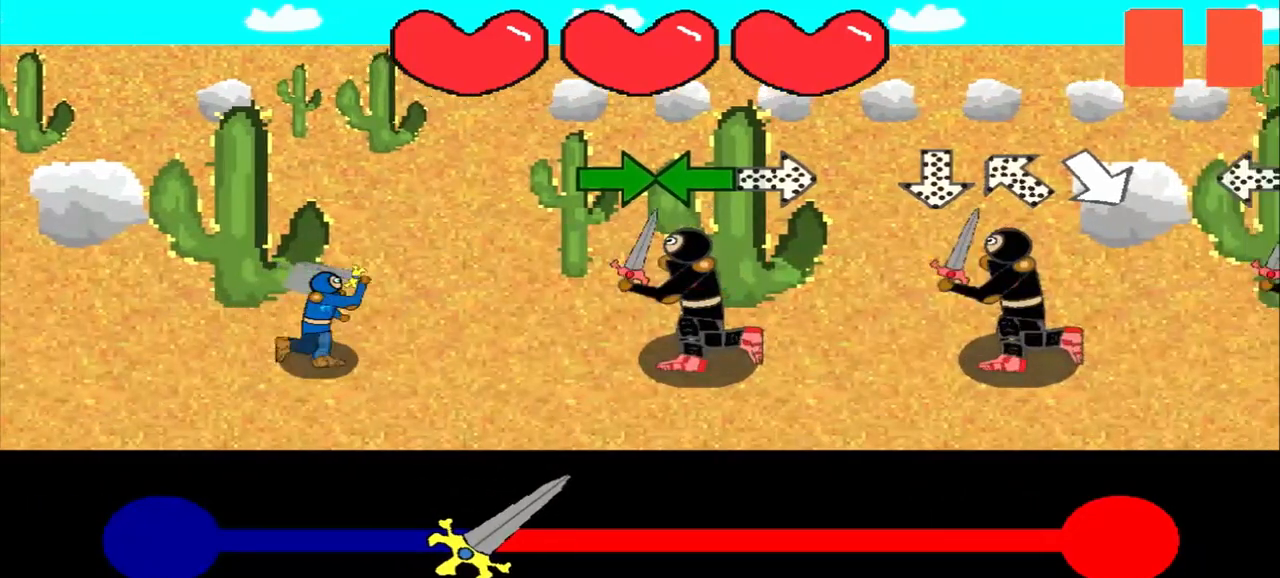
{"buttons": [], "left_stick": "center", "events": [[167, "left_stick", "center"], [250, "left_stick", "right"], [417, "left_stick", "center"]]}
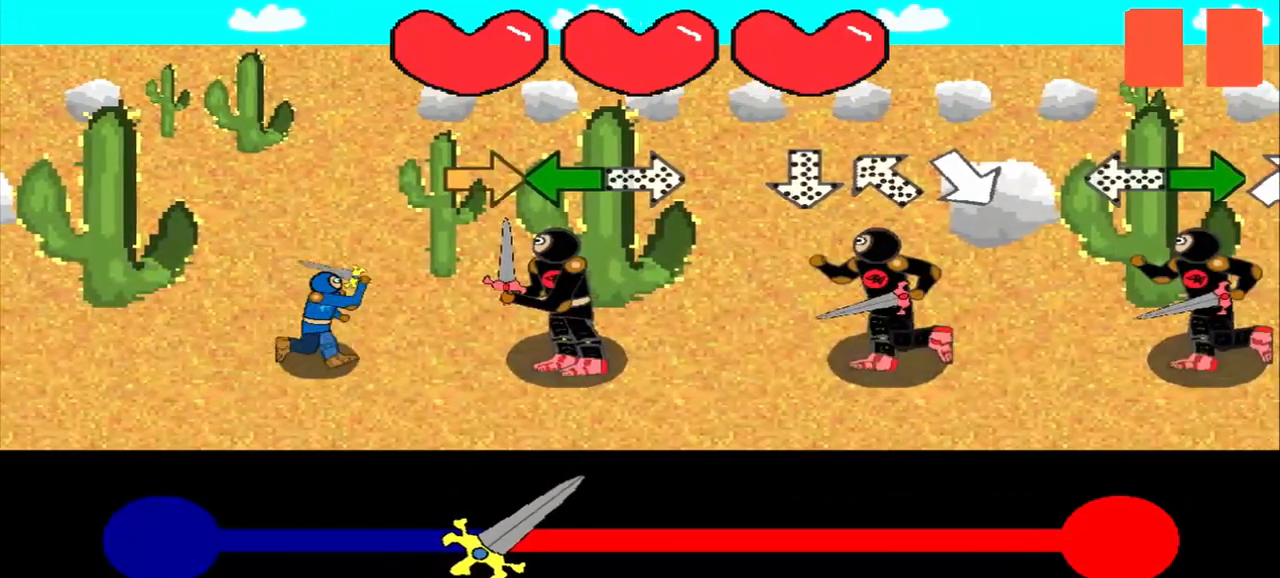
{"buttons": [], "left_stick": "left", "events": [[83, "left_stick", "right"], [292, "left_stick", "center"], [500, "left_stick", "left"]]}
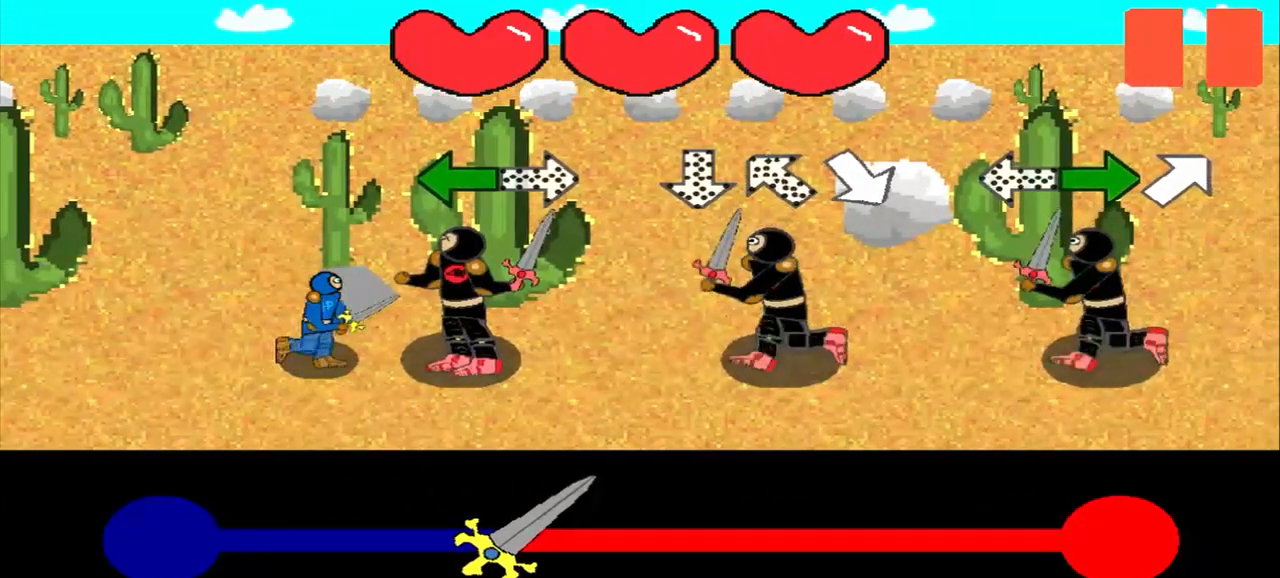
{"buttons": [], "left_stick": "left", "events": [[167, "left_stick", "center"], [292, "left_stick", "left"]]}
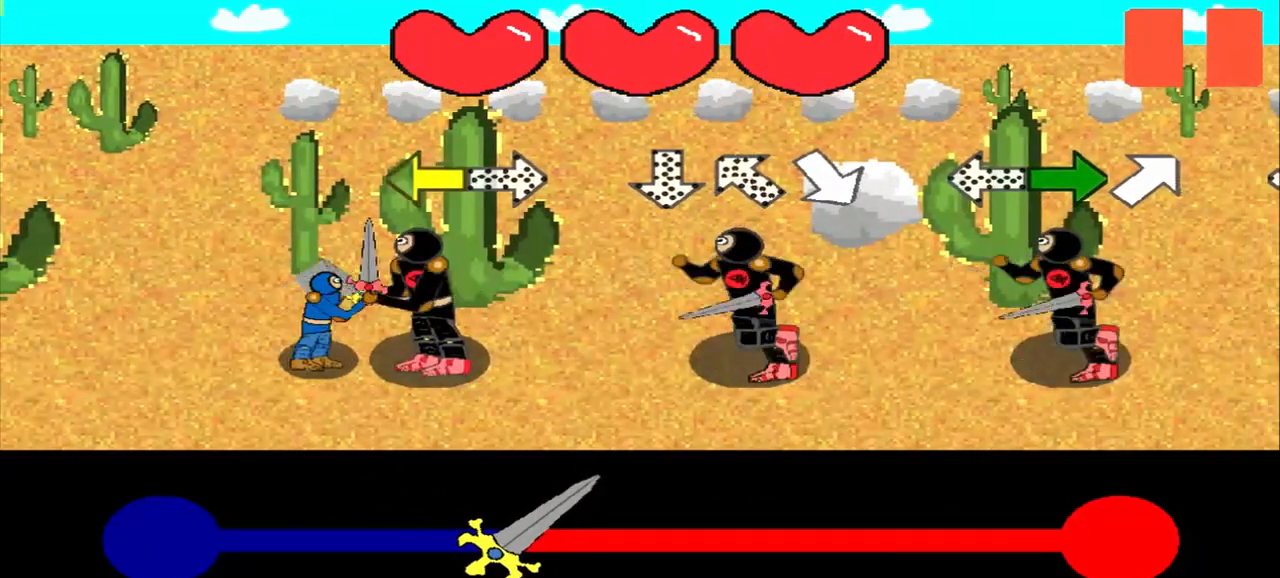
{"buttons": [], "left_stick": "center", "events": [[125, "left_stick", "center"], [250, "left_stick", "left"], [417, "left_stick", "center"]]}
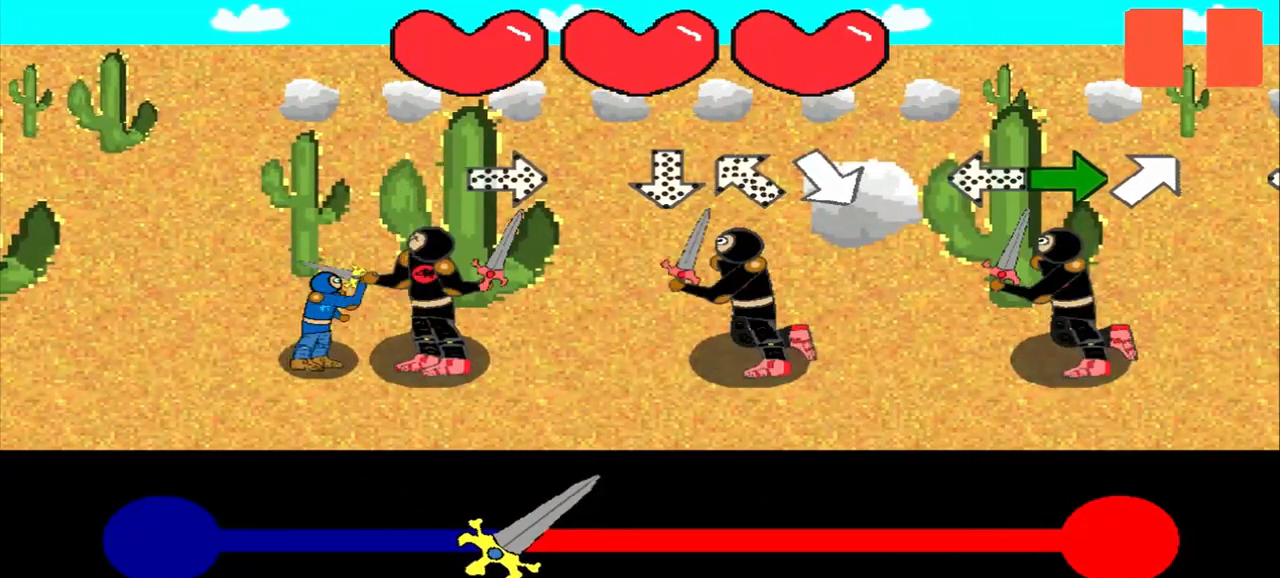
{"buttons": [], "left_stick": "center", "events": [[83, "left_stick", "left"], [292, "left_stick", "center"]]}
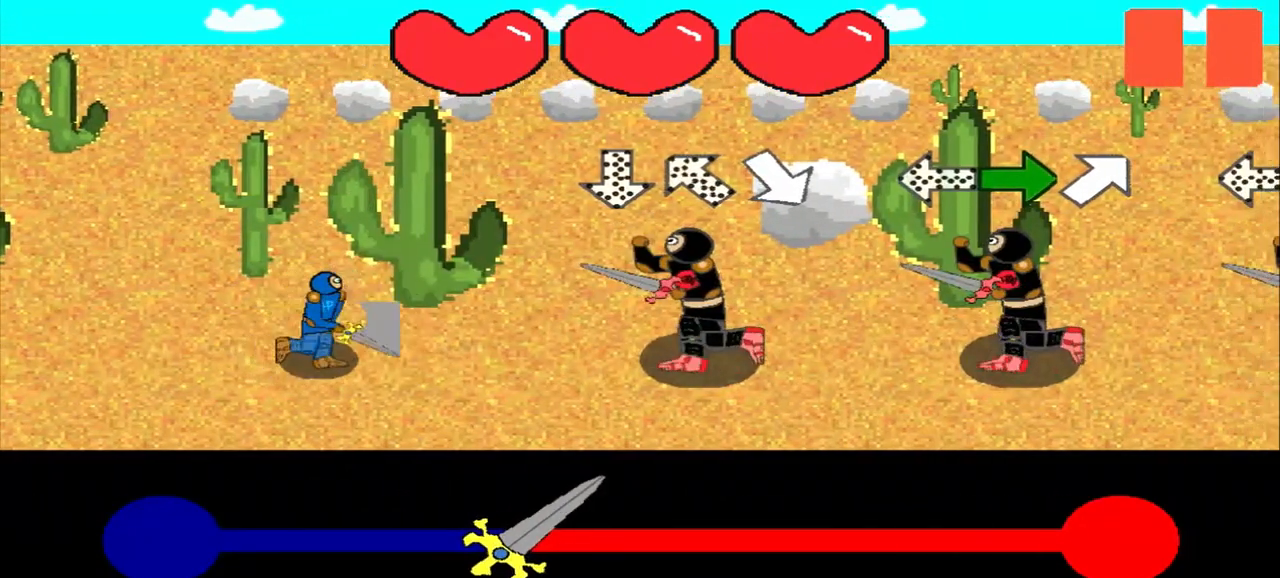
{"buttons": [], "left_stick": "down-right", "events": [[42, "left_stick", "up"], [167, "left_stick", "center"], [375, "left_stick", "down-right"]]}
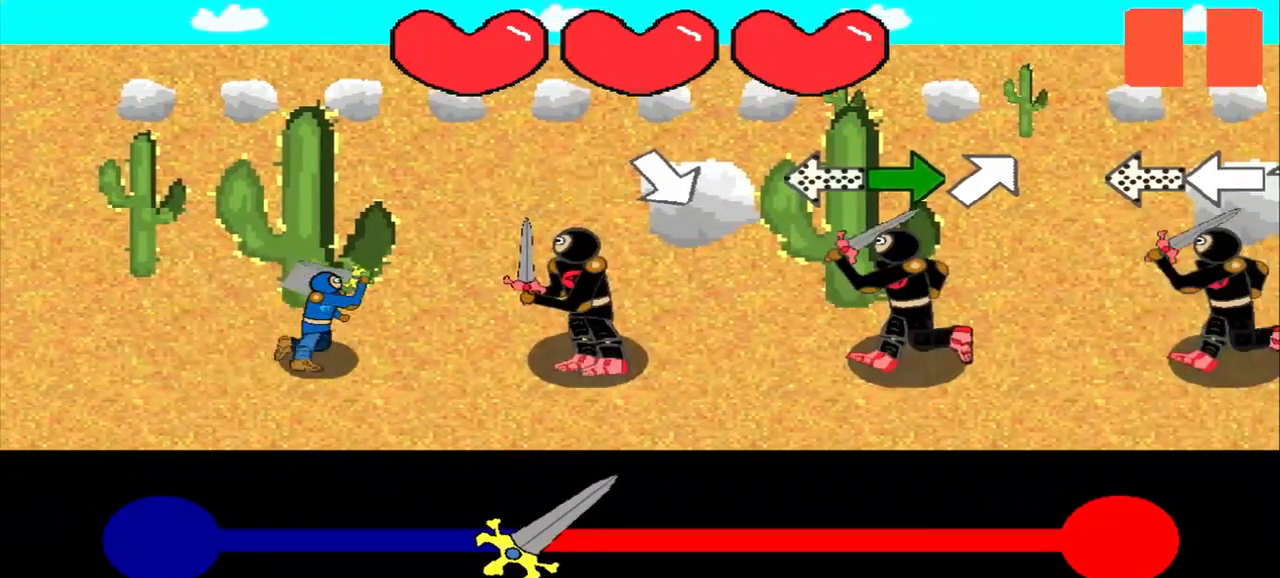
{"buttons": [], "left_stick": "down-right", "events": [[167, "left_stick", "center"], [333, "left_stick", "down-right"]]}
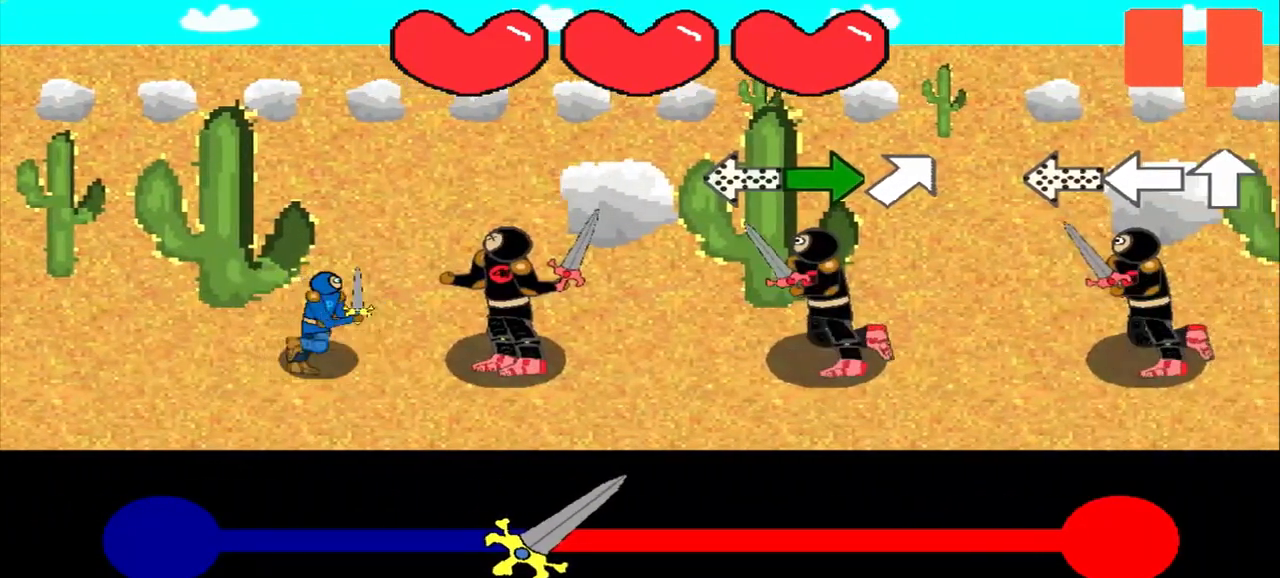
{"buttons": [], "left_stick": "center", "events": [[42, "left_stick", "center"], [250, "left_stick", "right"], [458, "left_stick", "center"]]}